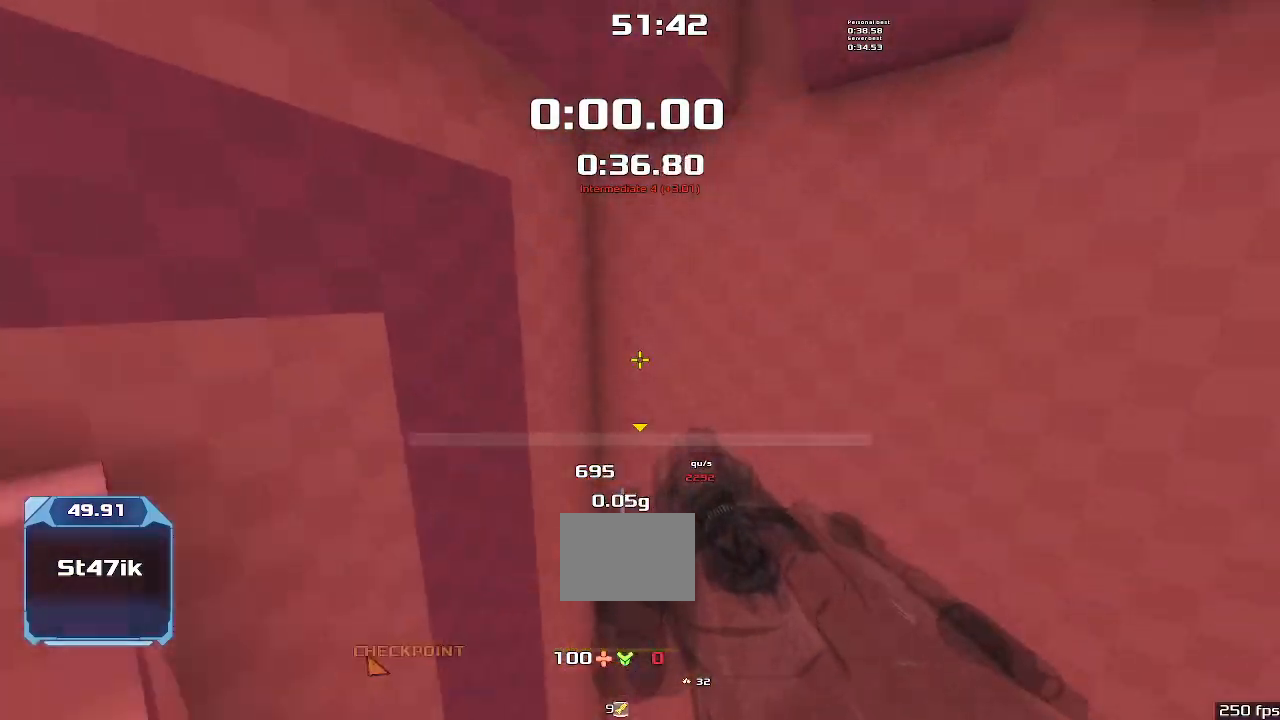
Gameplay with keyboard; each line is a JSON object with the keys held at the frame after it. "events" lists presses ("down") and releases ("up") of "down", "left", "right" and "up" between this image and that frame as [ms after this image, input, new state], when the widget could be followed in between. No other keys are recorded. Mouse input is not recorded. Not read: other_keys.
{"keys": ["up"], "events": []}
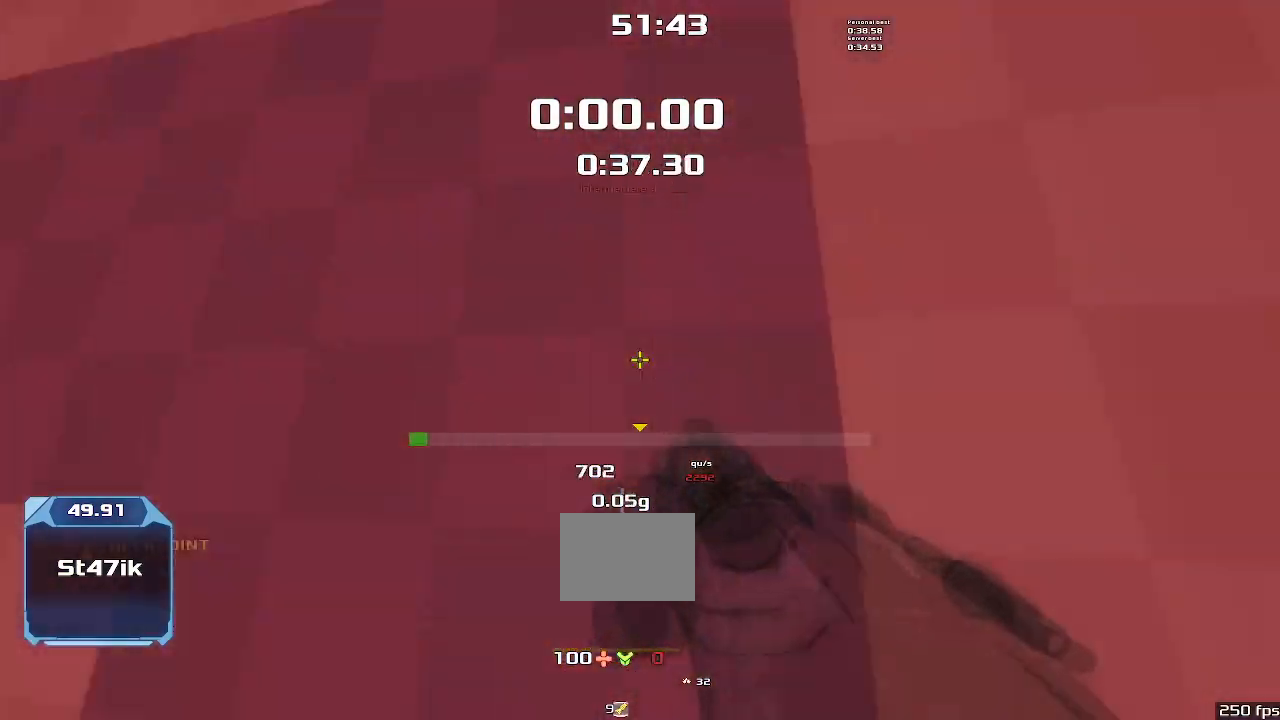
{"keys": ["up"], "events": []}
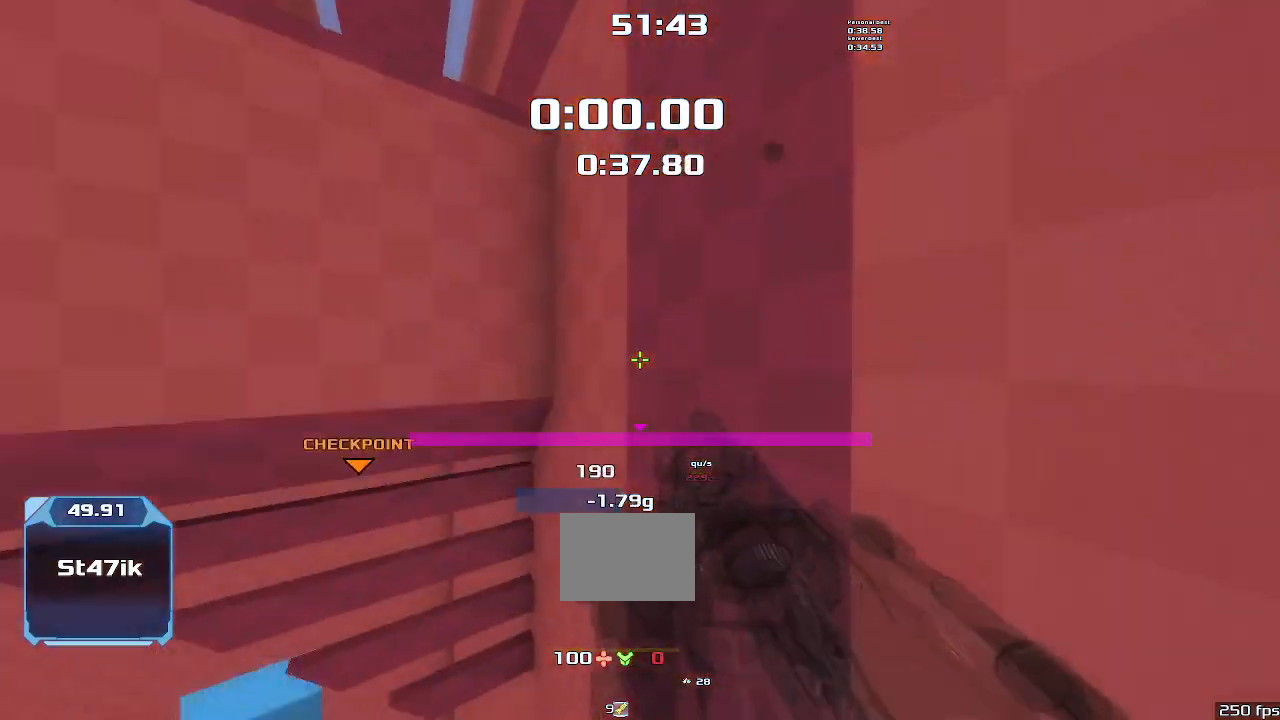
{"keys": ["up"], "events": []}
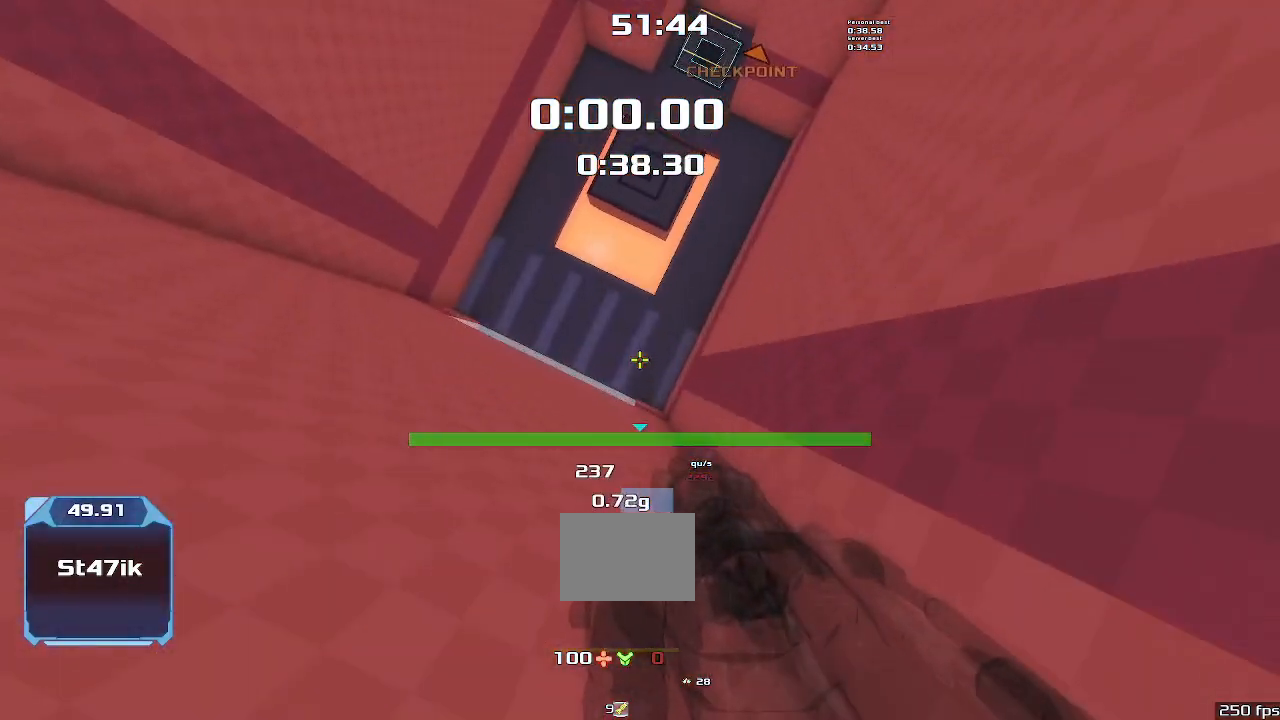
{"keys": ["up"], "events": []}
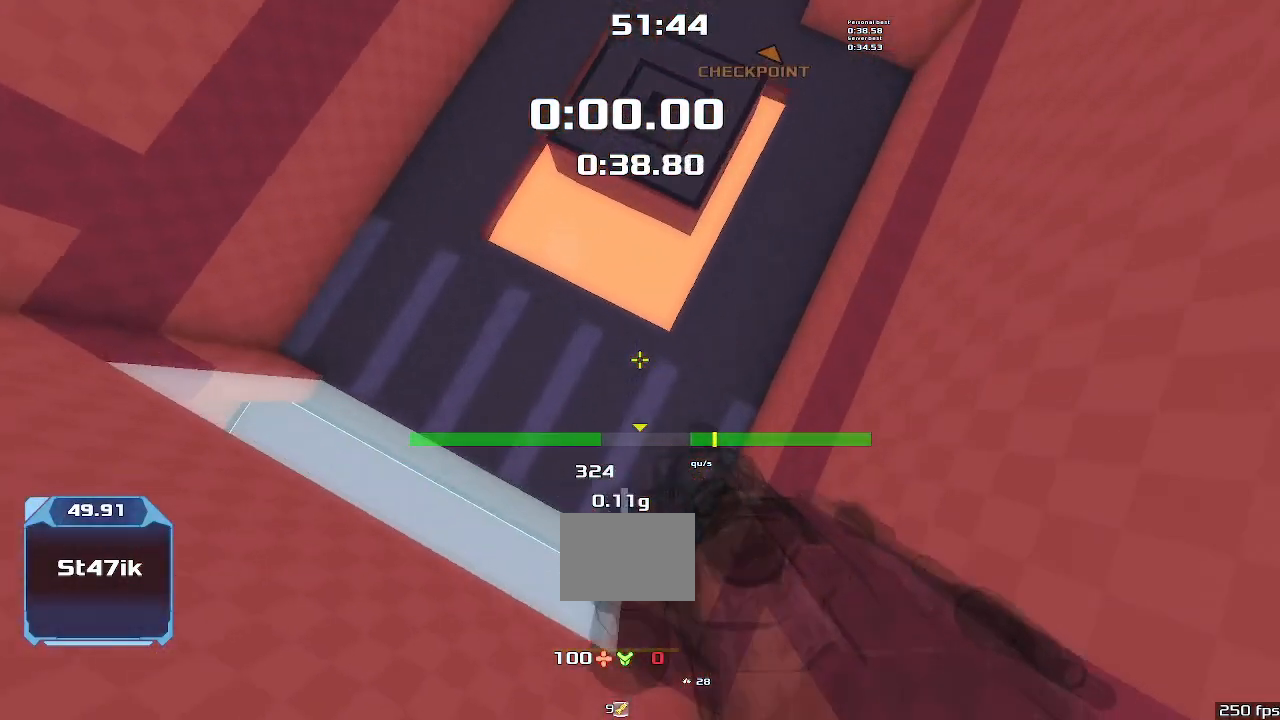
{"keys": ["up"], "events": []}
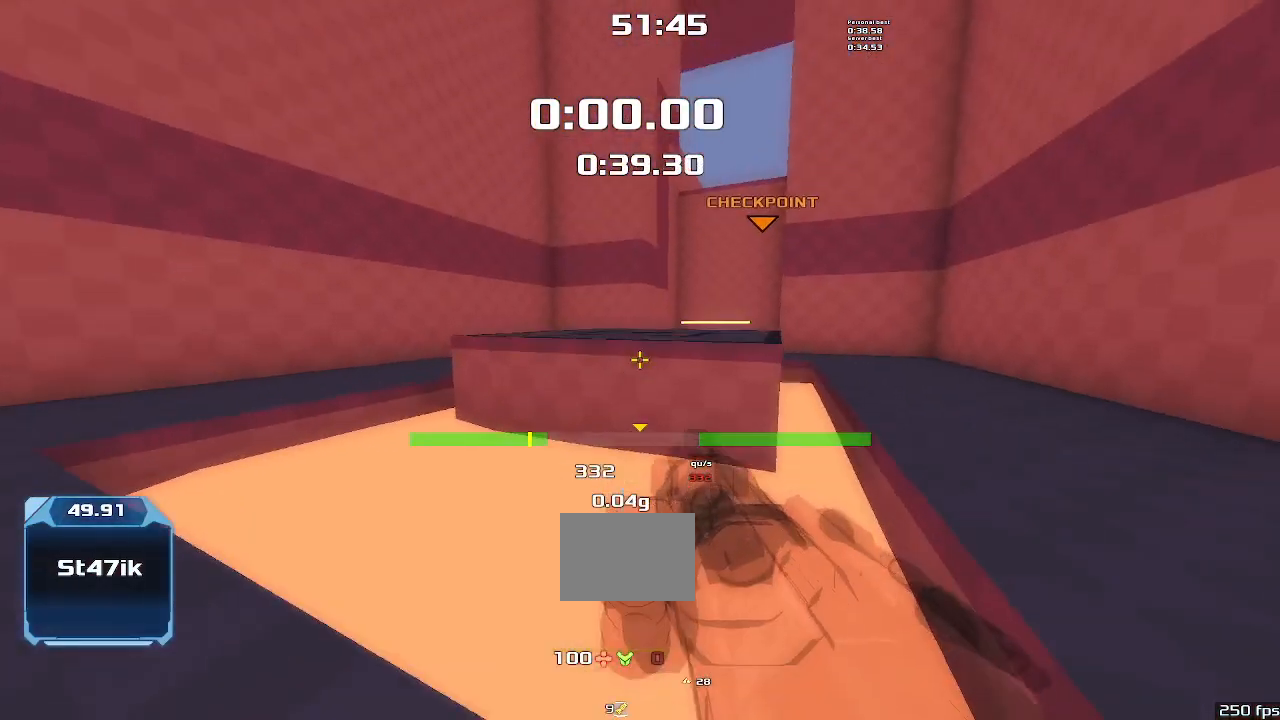
{"keys": ["right", "up"], "events": [[133, "right", "down"]]}
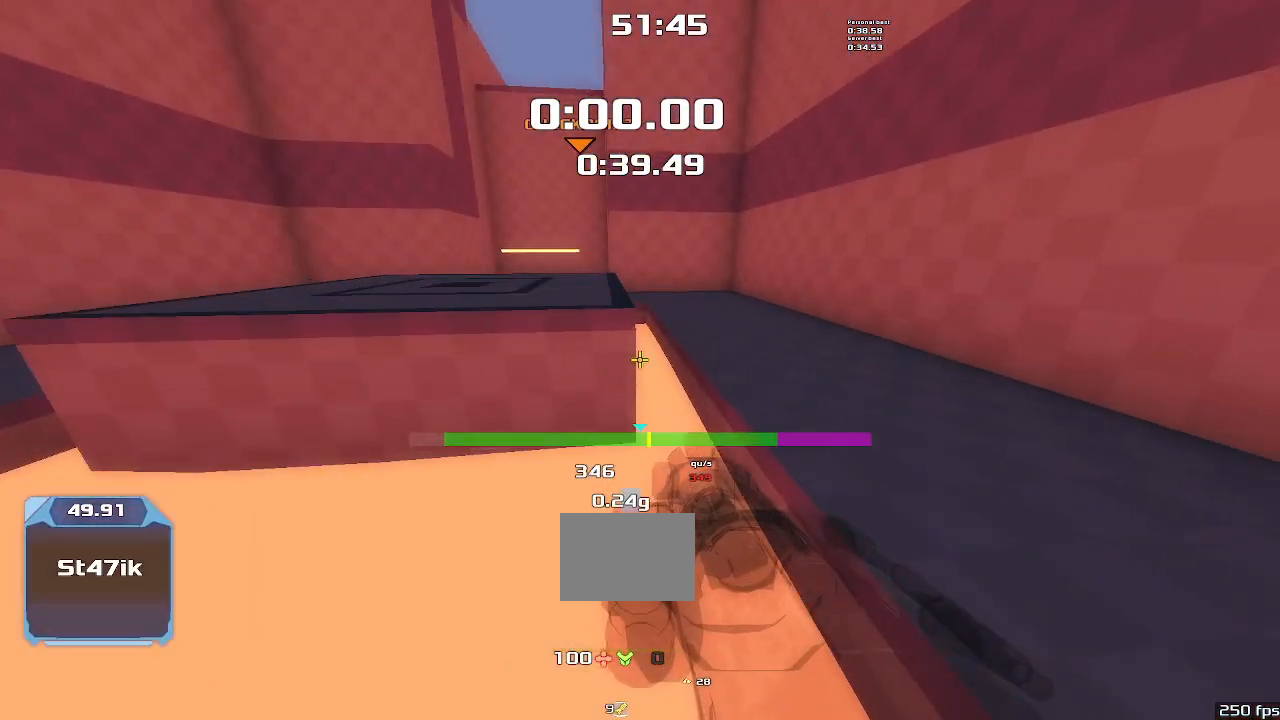
{"keys": ["right", "up"], "events": []}
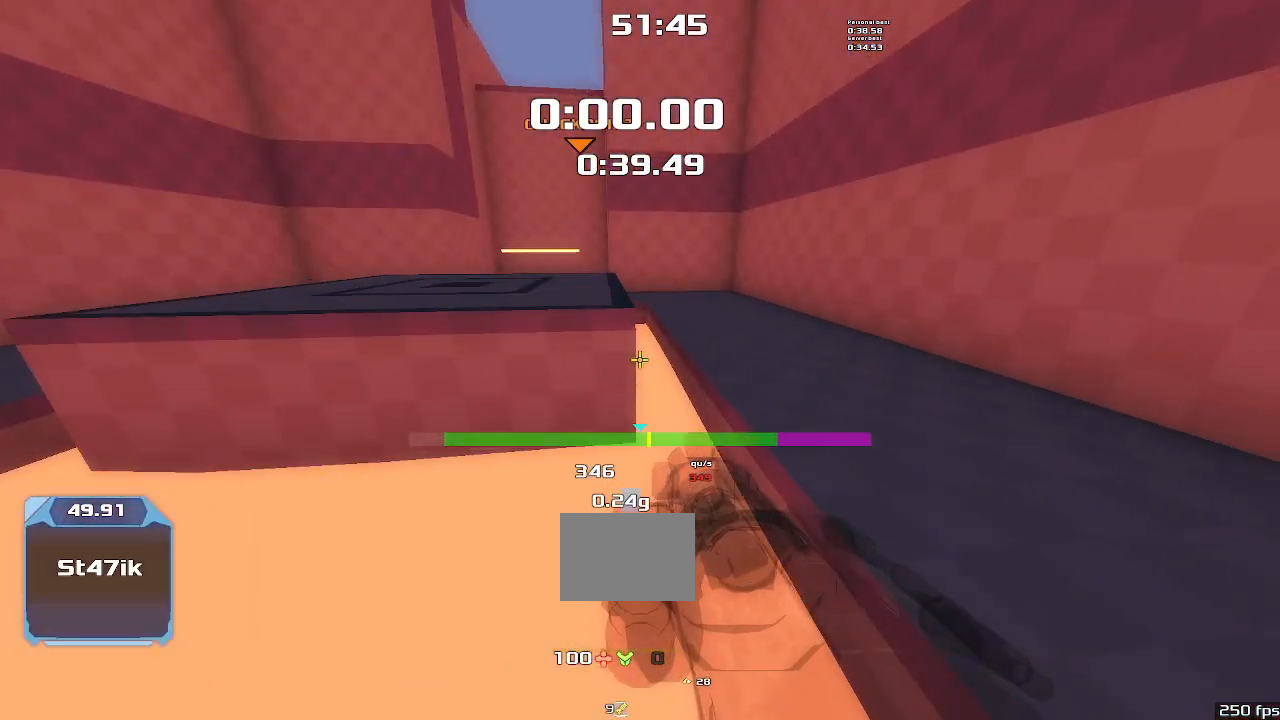
{"keys": ["up"], "events": [[500, "right", "up"]]}
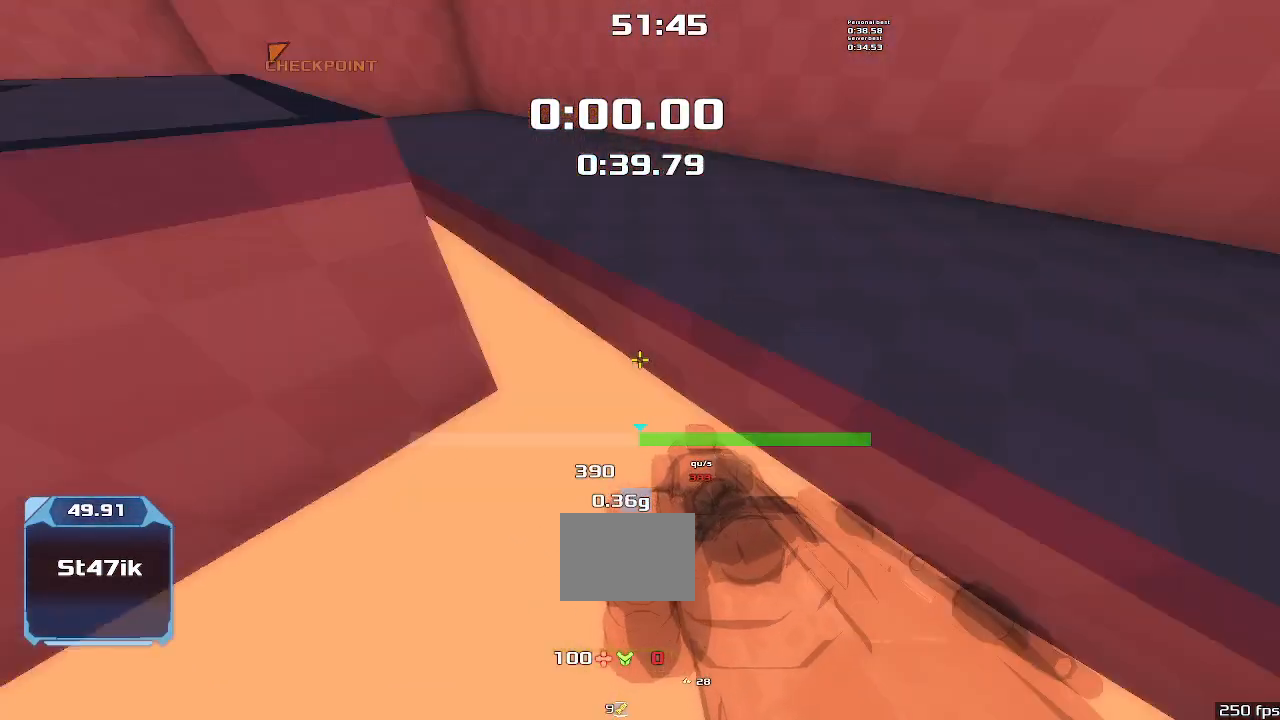
{"keys": ["up"], "events": []}
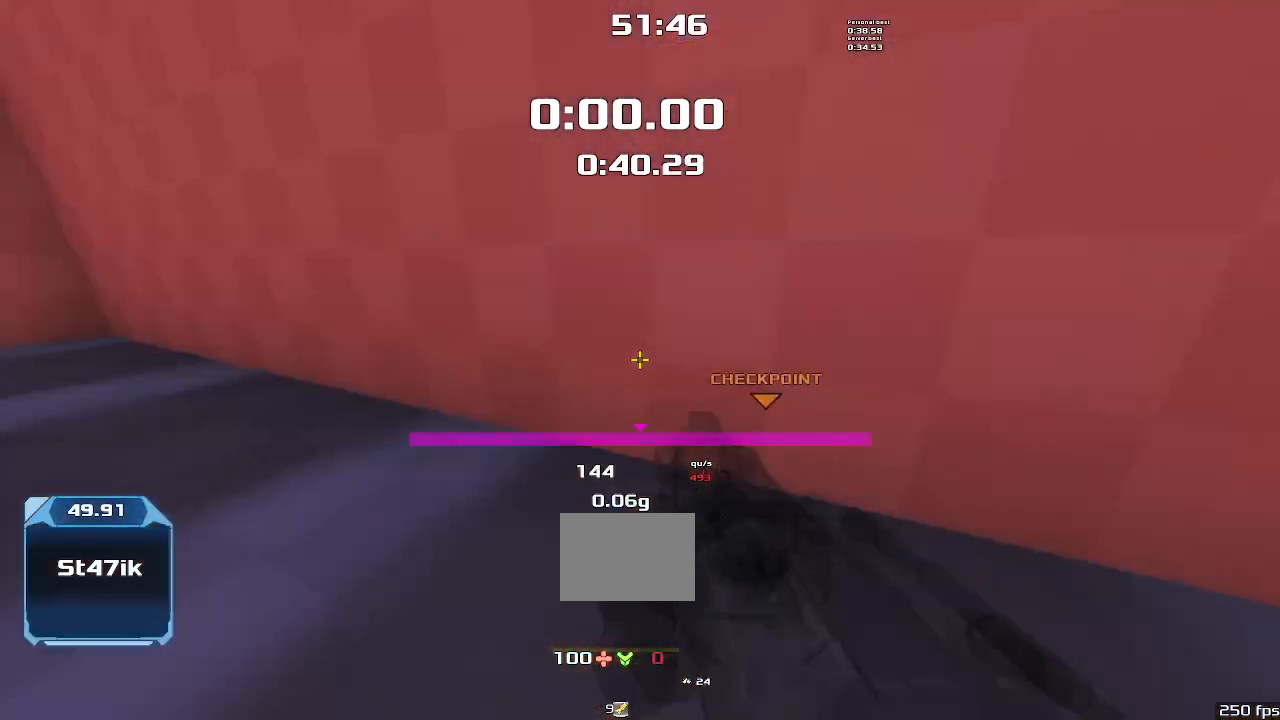
{"keys": [], "events": [[300, "up", "up"]]}
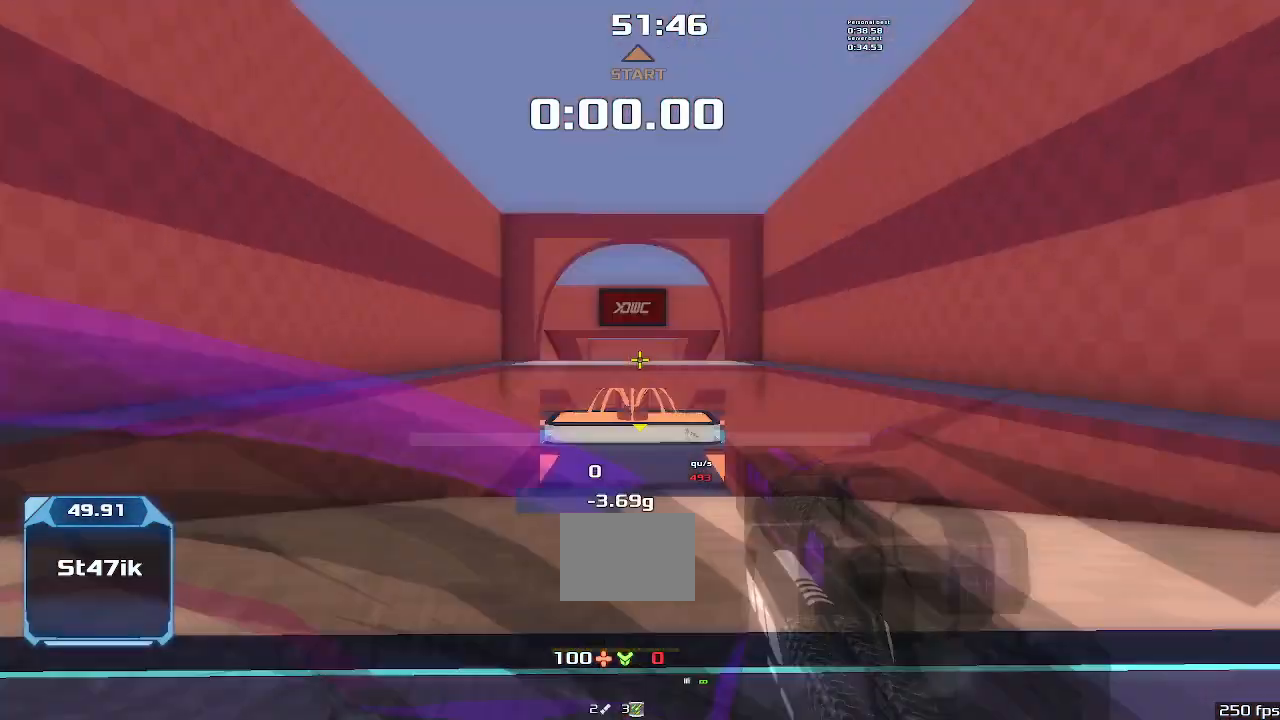
{"keys": [], "events": []}
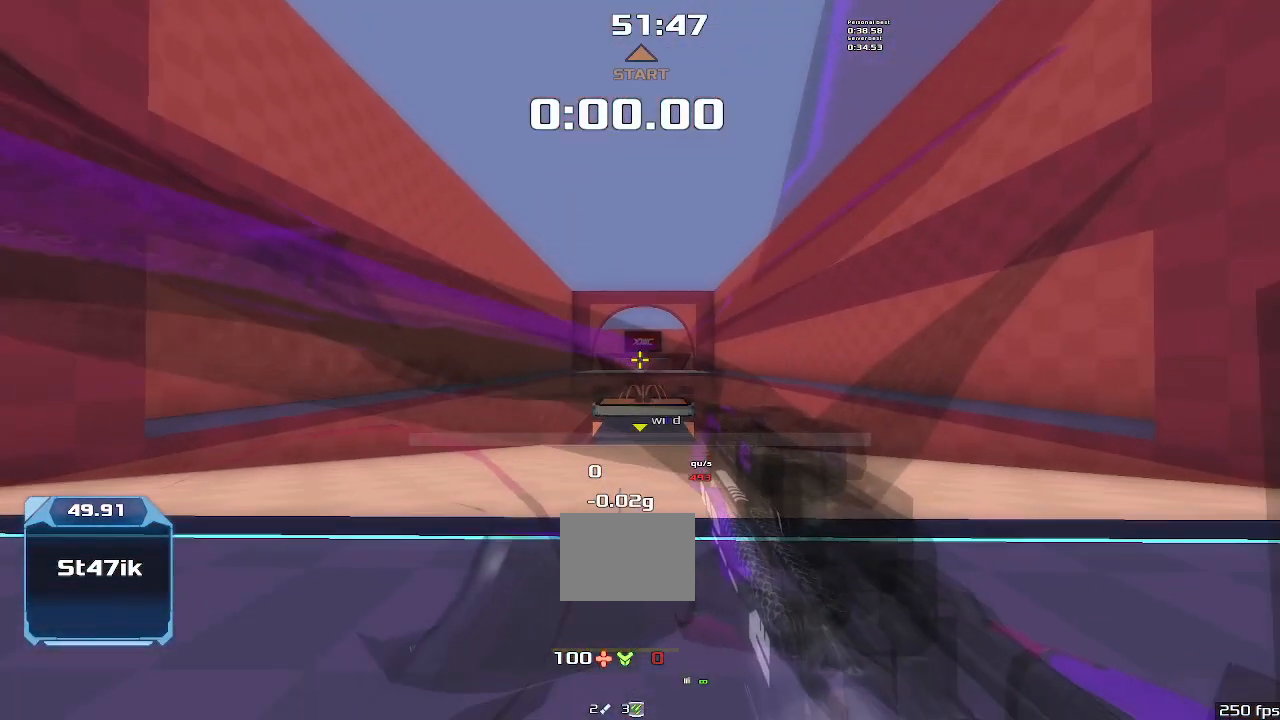
{"keys": [], "events": []}
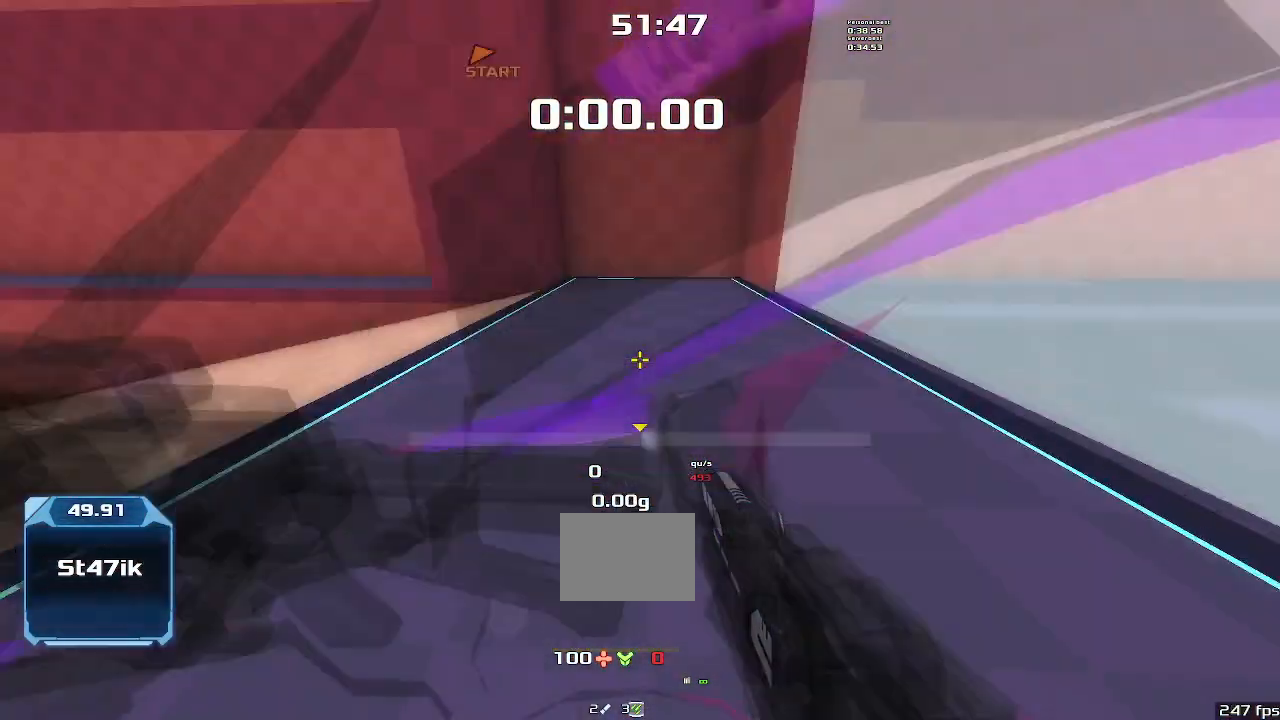
{"keys": ["left", "up"], "events": [[200, "up", "down"], [267, "left", "down"]]}
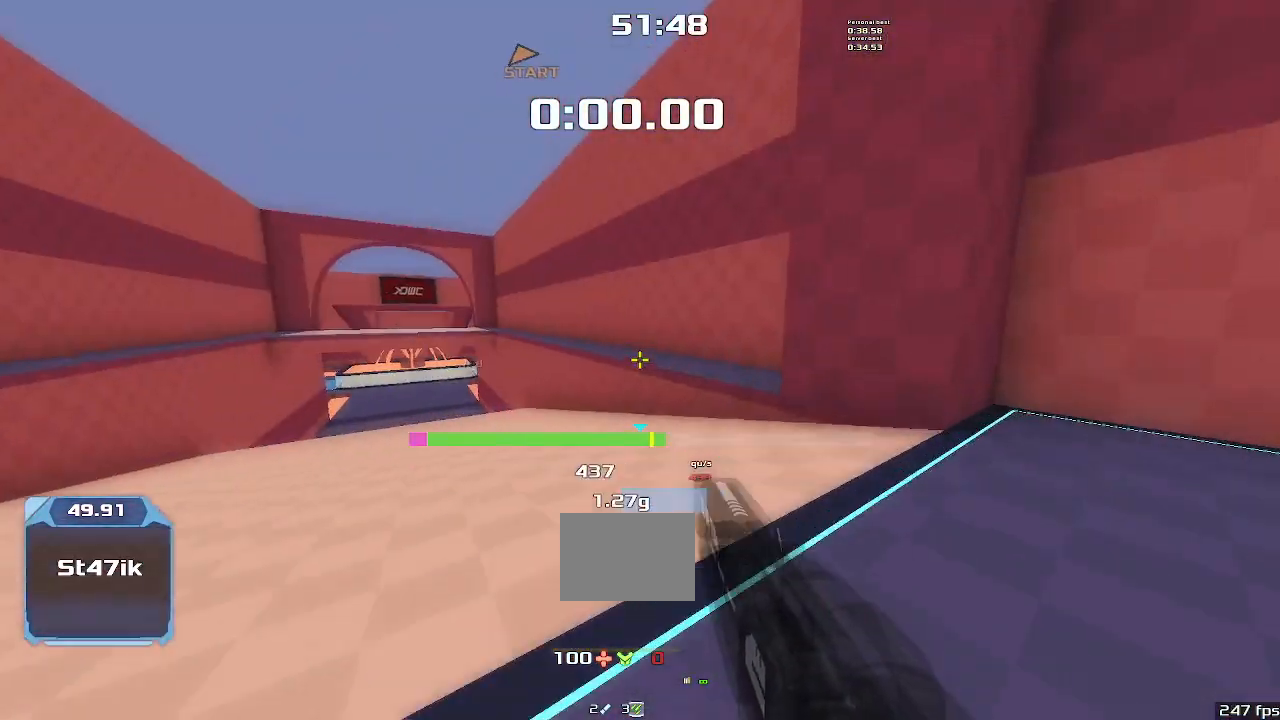
{"keys": ["left", "up"], "events": []}
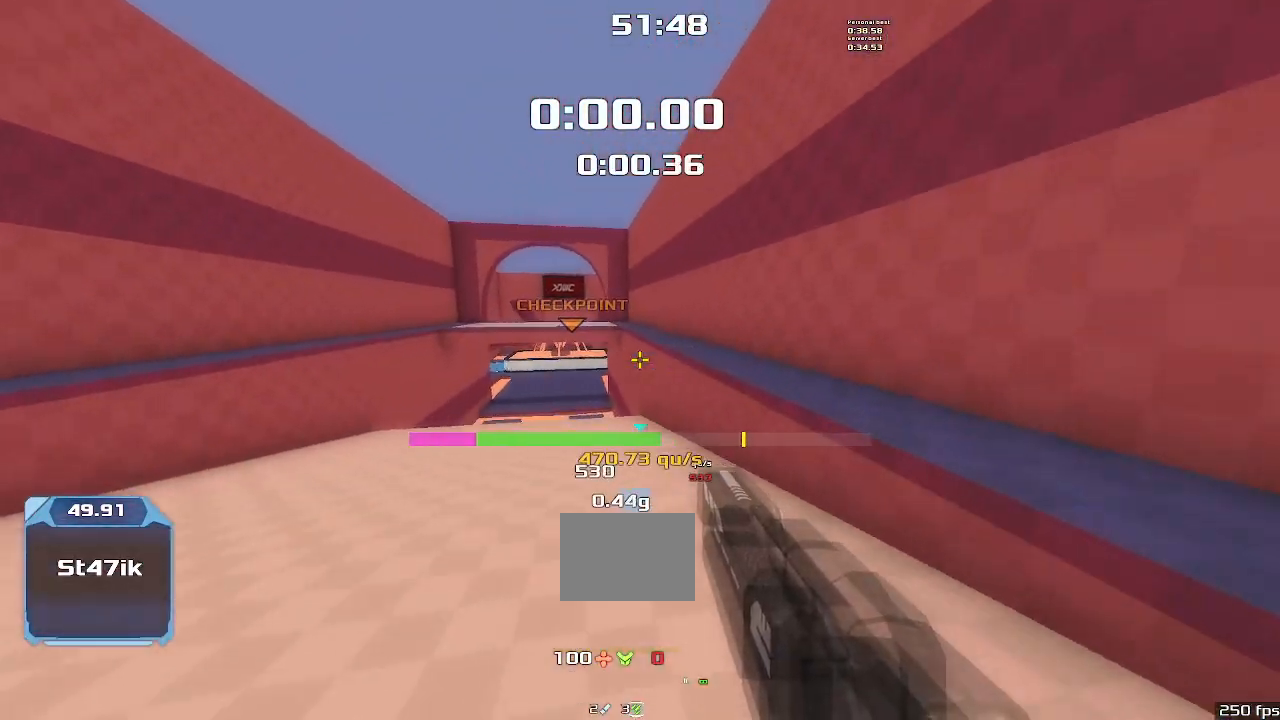
{"keys": ["left", "up"], "events": []}
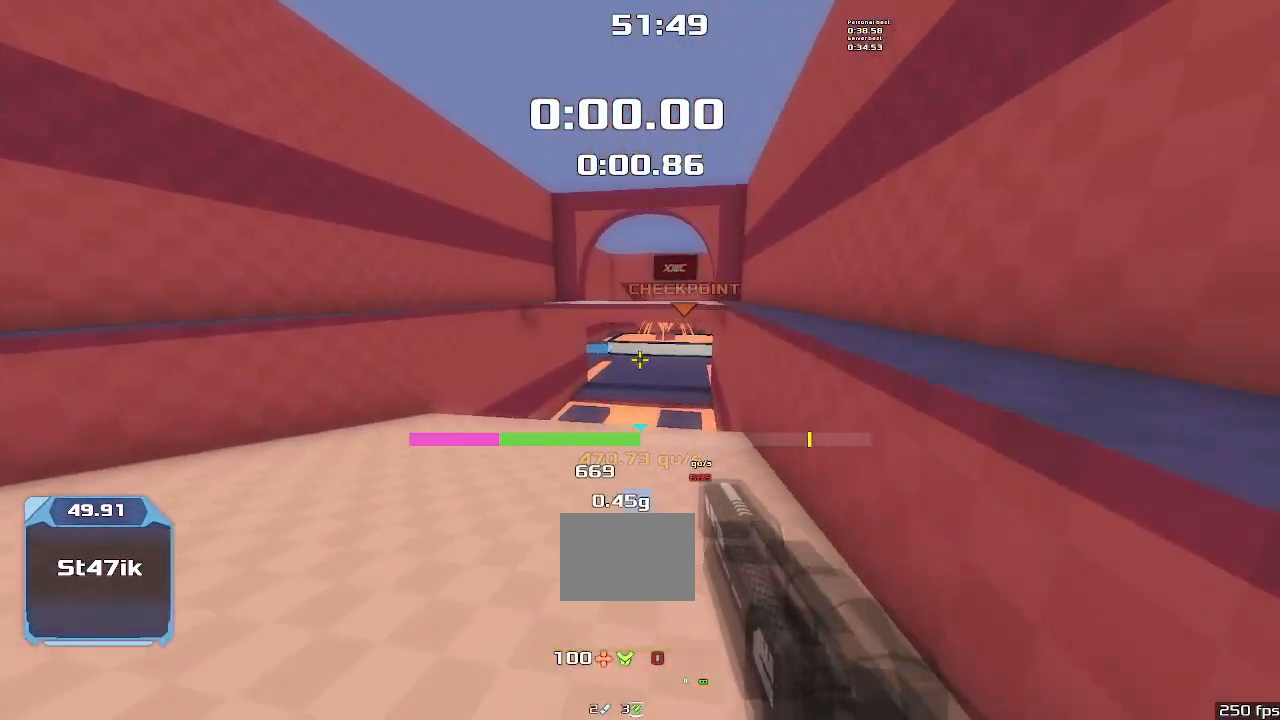
{"keys": ["left", "up"], "events": []}
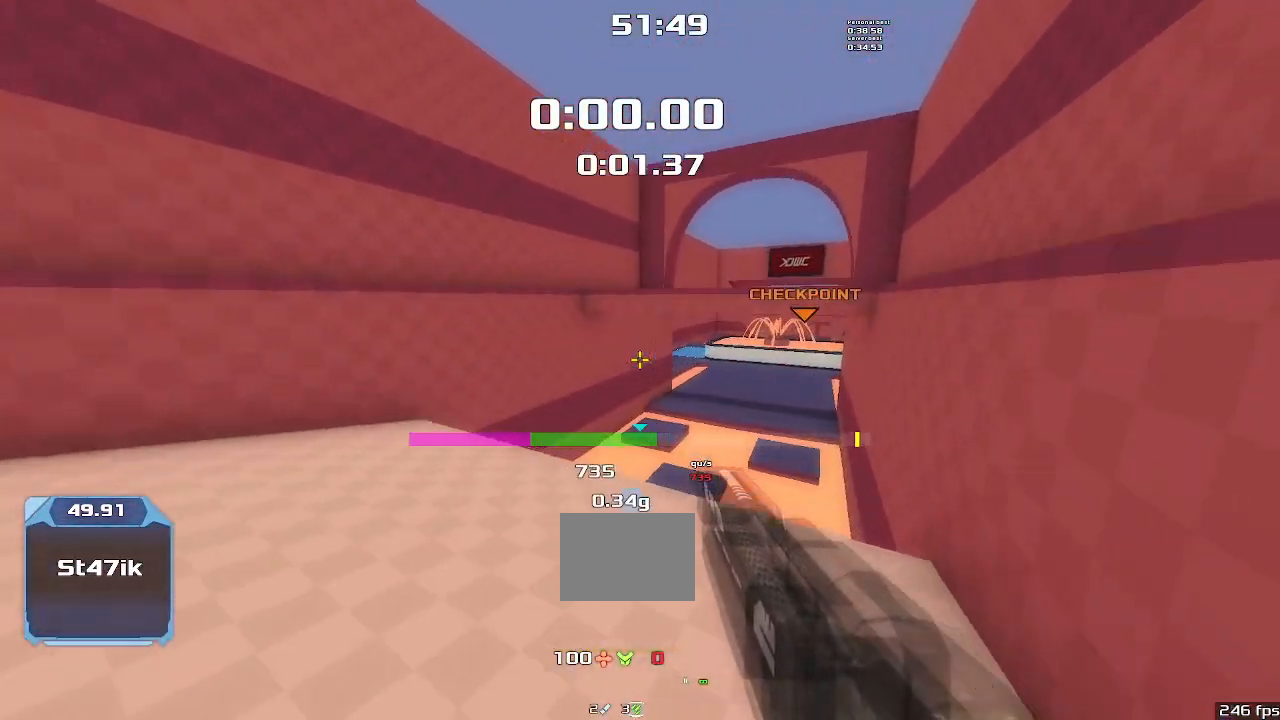
{"keys": ["right", "up"], "events": [[300, "left", "up"], [333, "right", "down"]]}
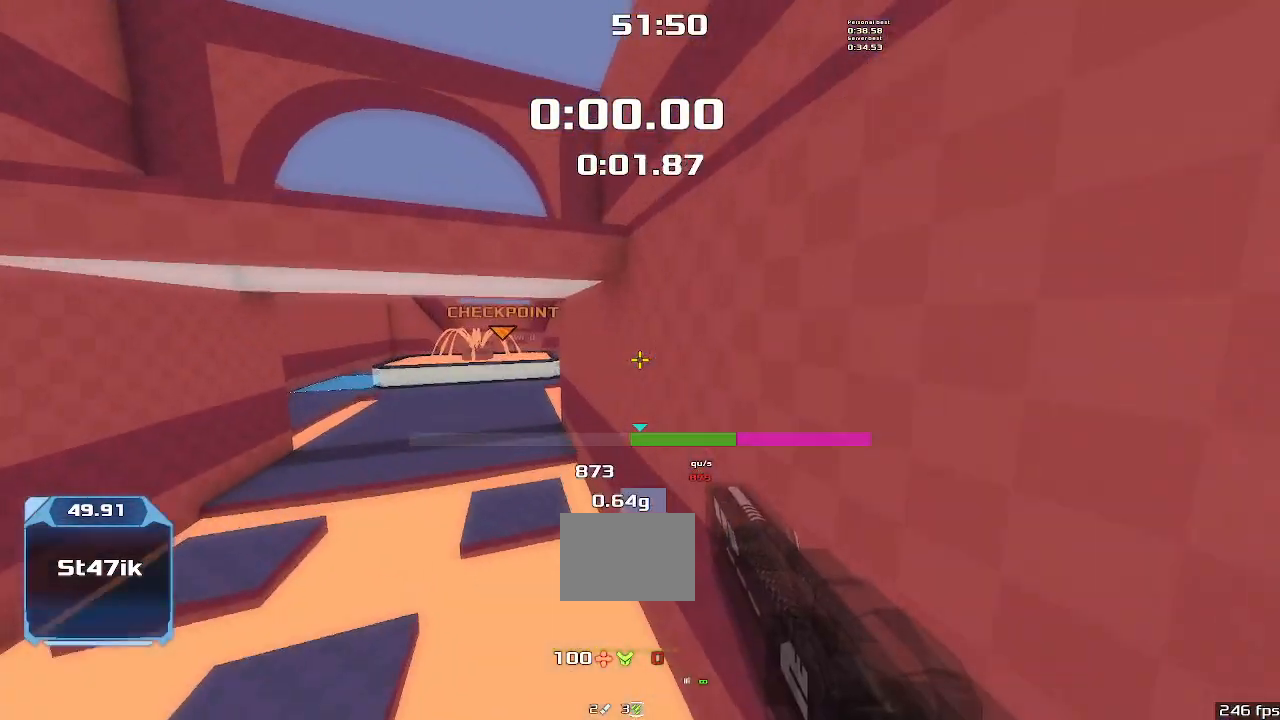
{"keys": ["right", "up"], "events": []}
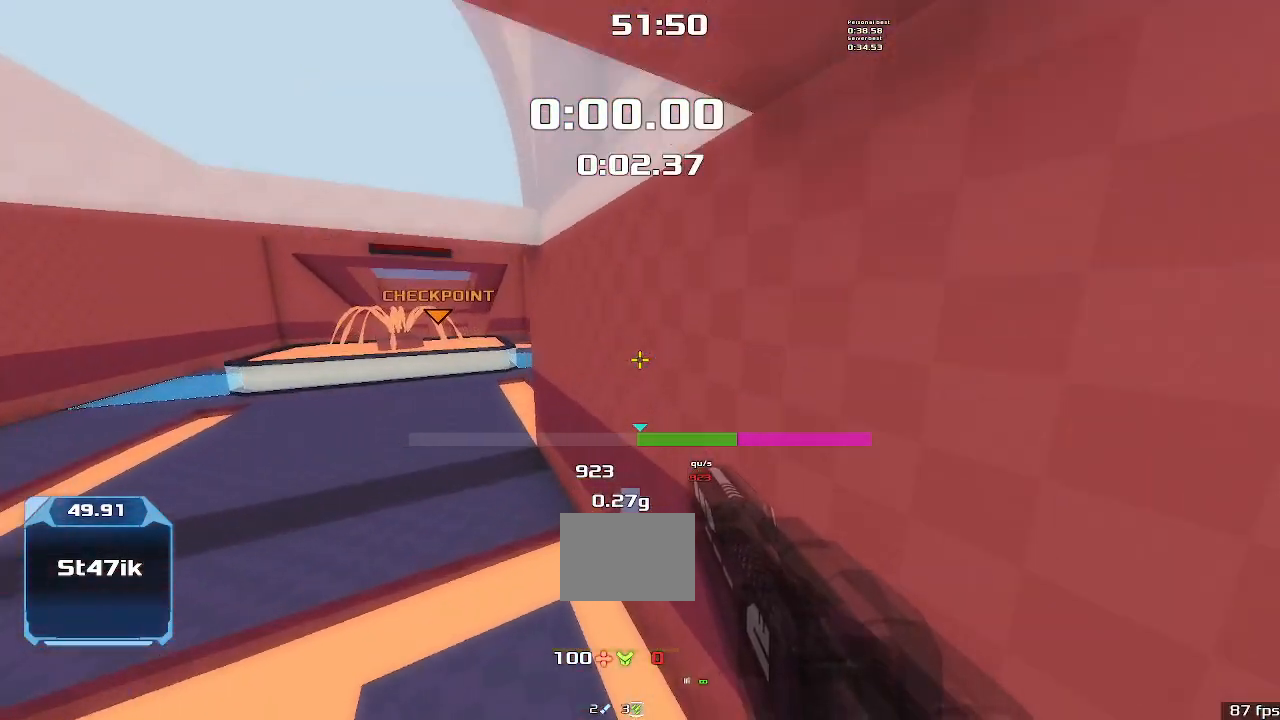
{"keys": ["up"], "events": [[367, "right", "up"]]}
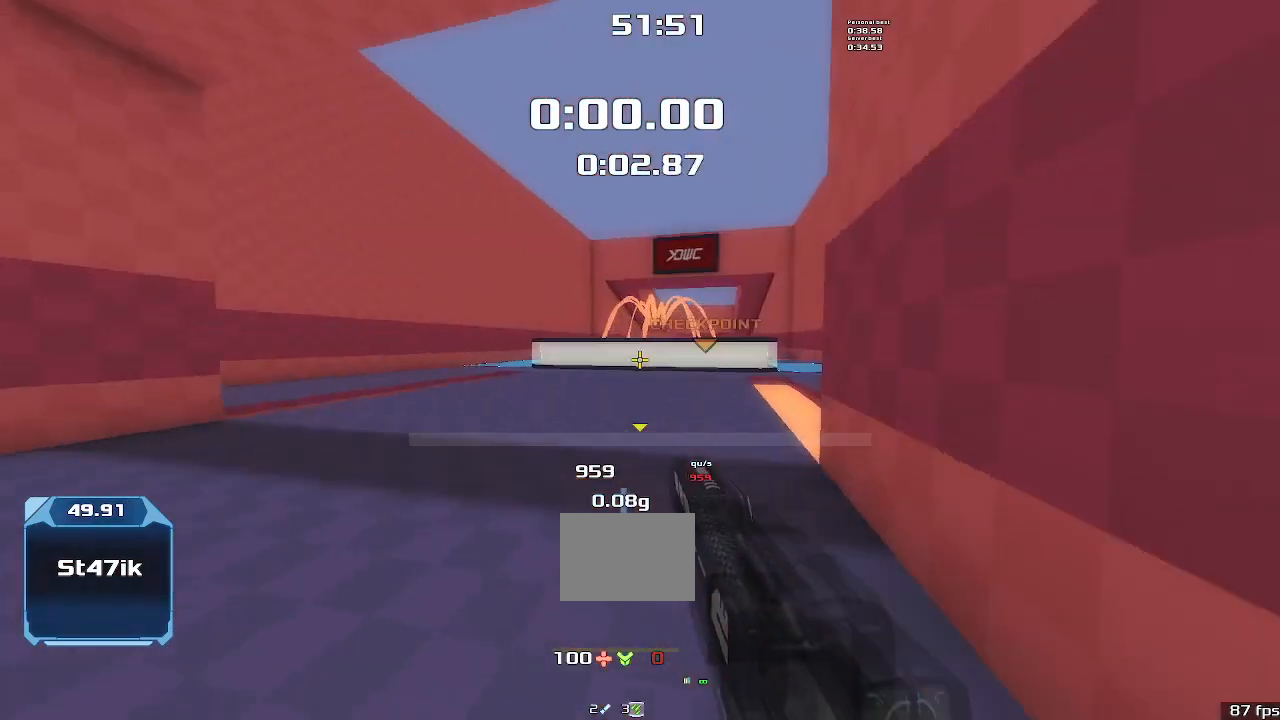
{"keys": ["left", "up"], "events": [[33, "left", "down"]]}
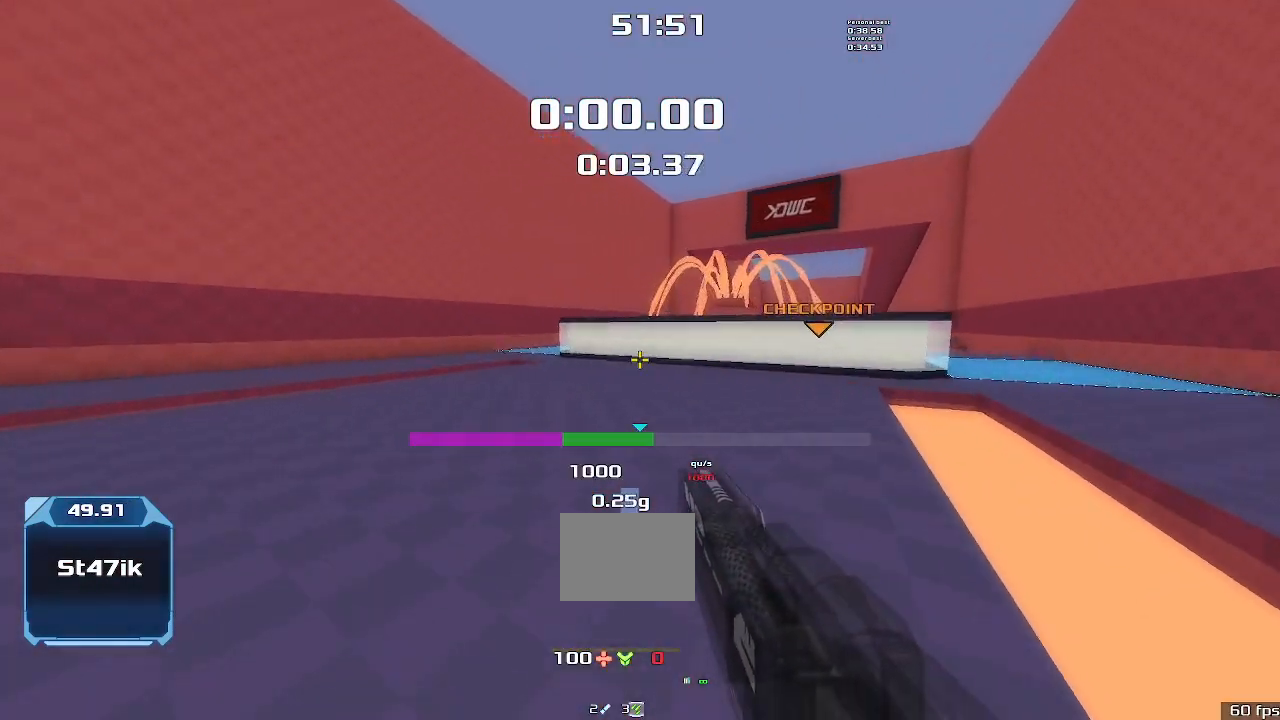
{"keys": ["up"], "events": [[133, "left", "up"]]}
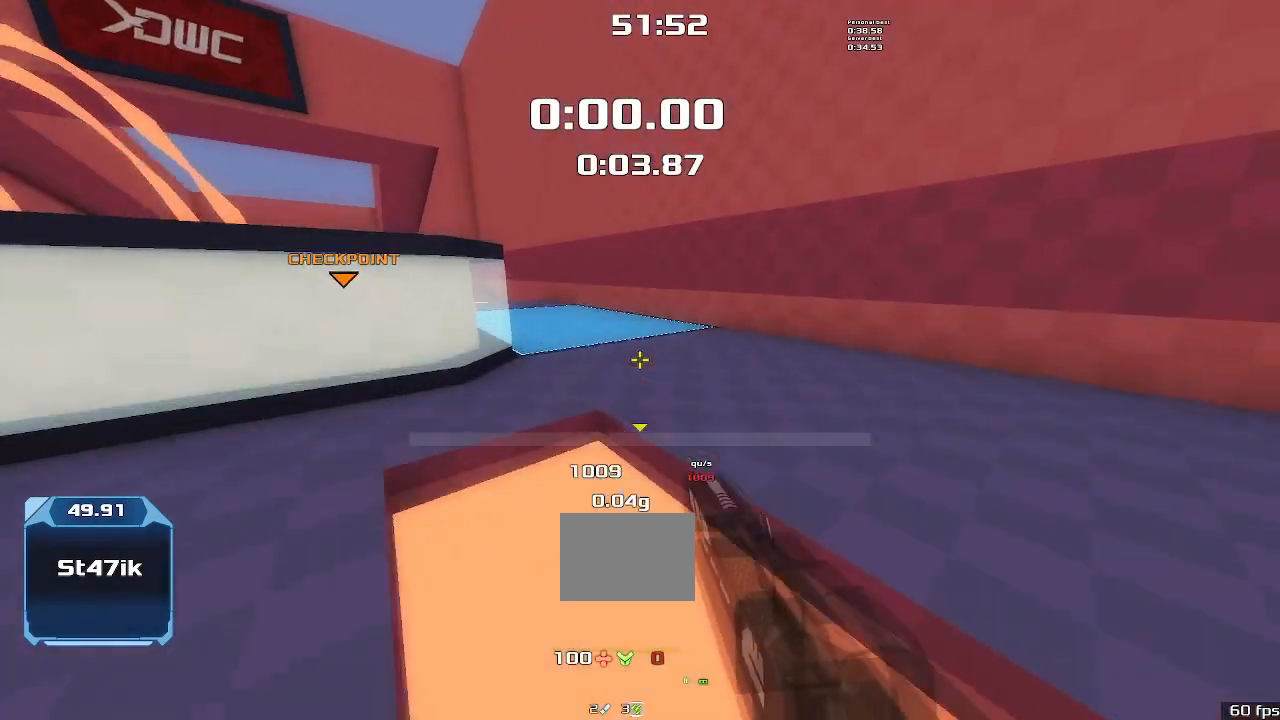
{"keys": ["left"], "events": [[367, "left", "down"], [367, "up", "up"]]}
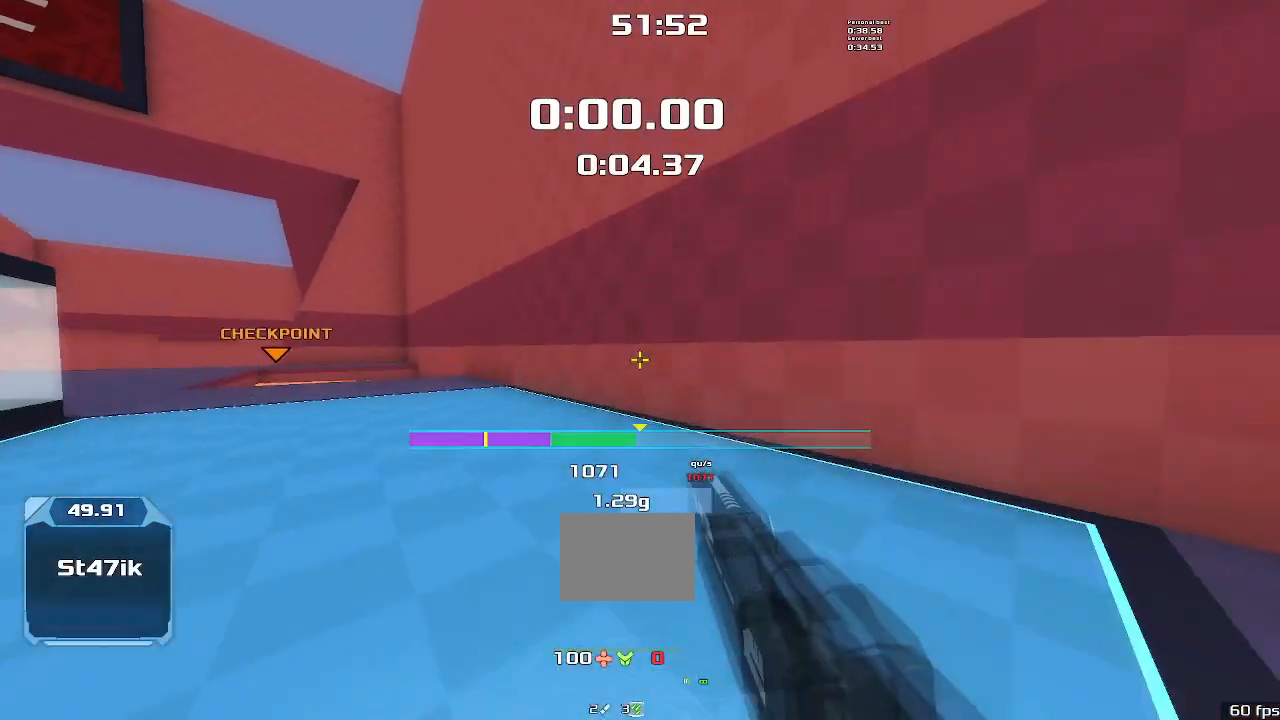
{"keys": ["up"], "events": [[367, "up", "down"], [433, "left", "up"]]}
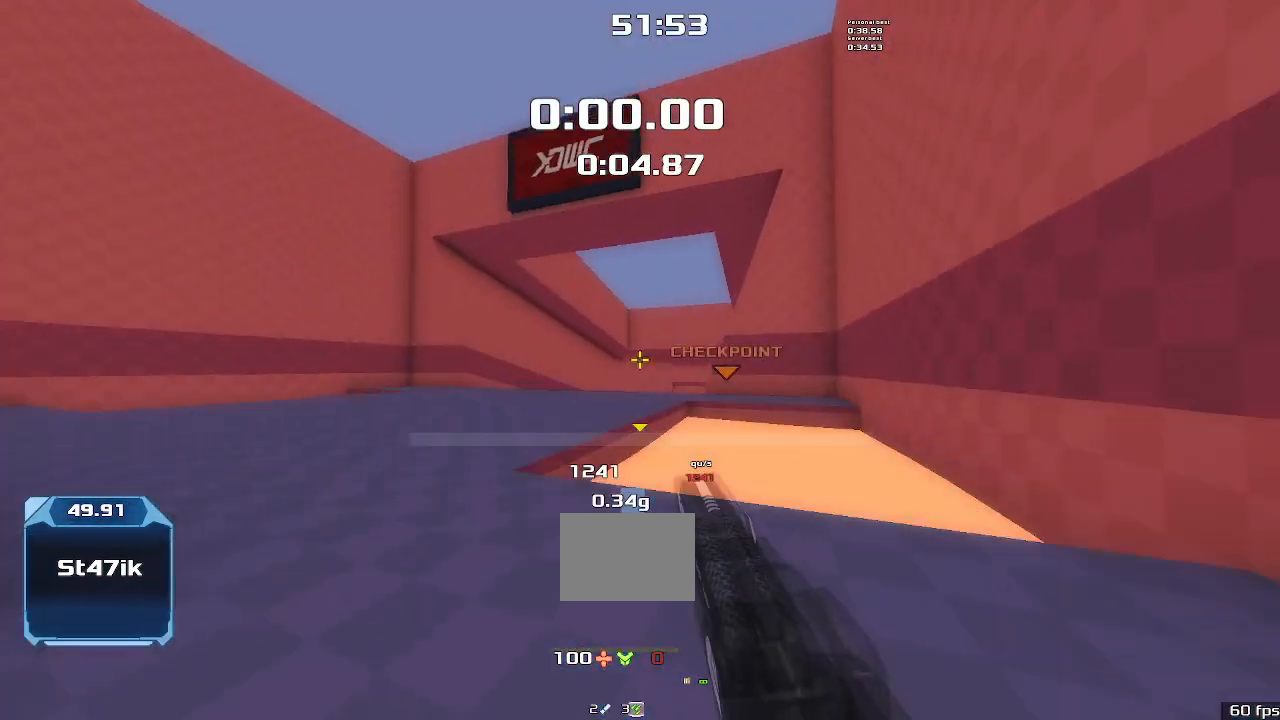
{"keys": ["right", "up"], "events": [[500, "right", "down"]]}
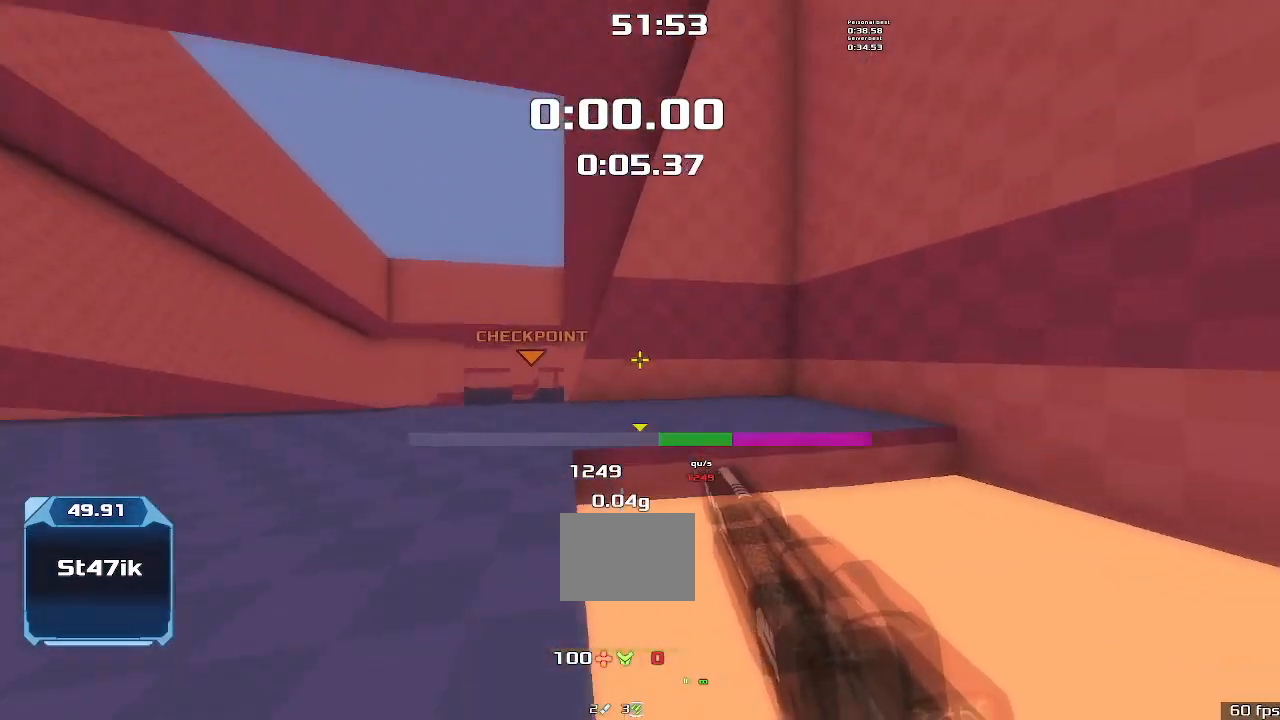
{"keys": ["right", "up"], "events": []}
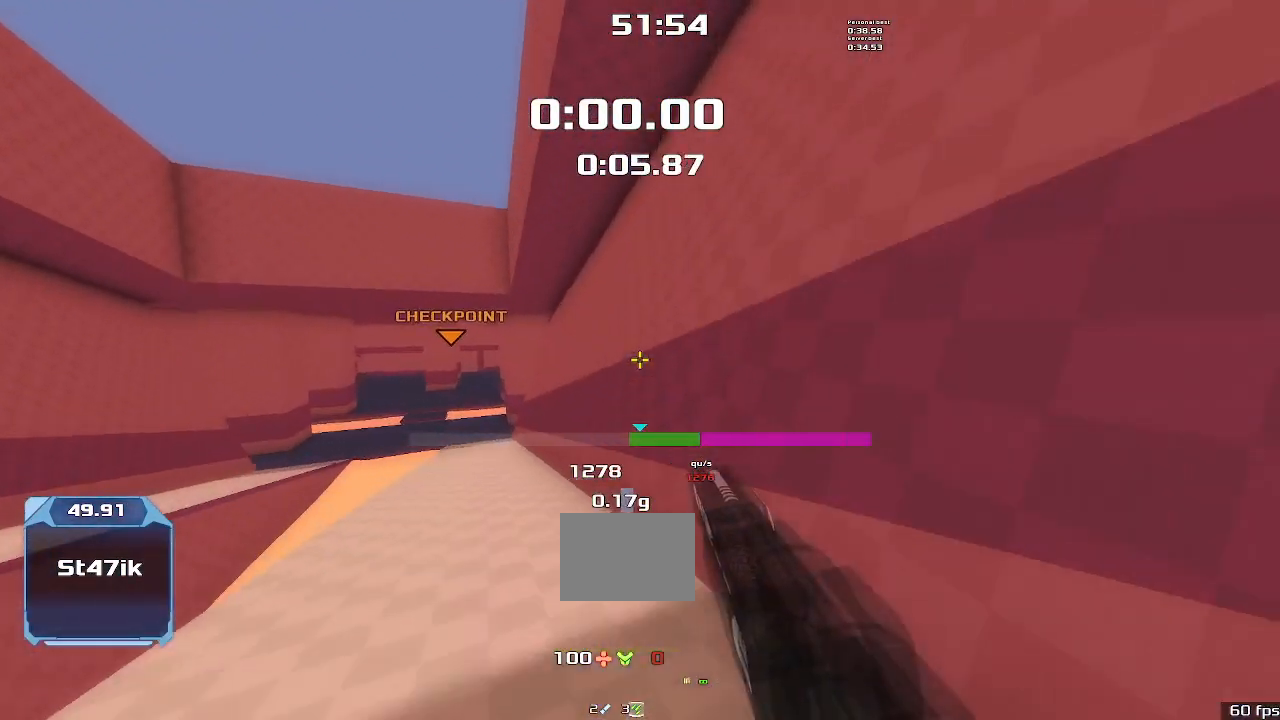
{"keys": ["right", "up"], "events": []}
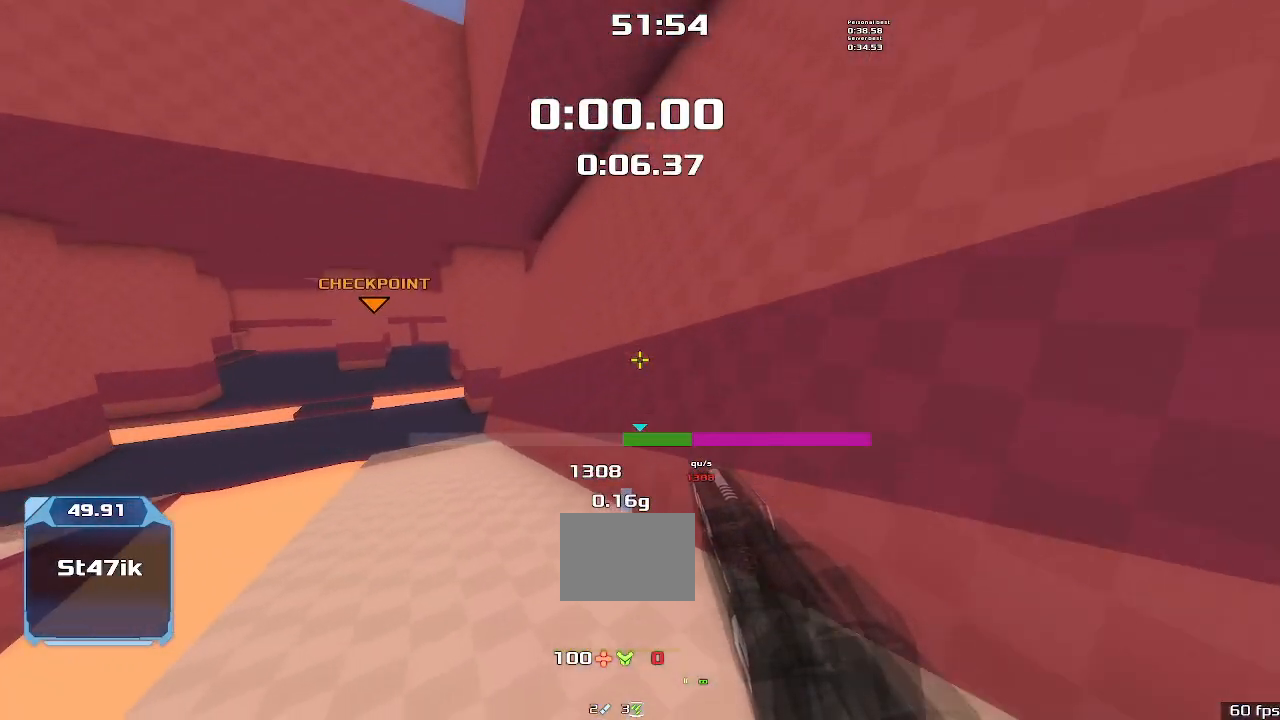
{"keys": ["left", "up"], "events": [[333, "right", "up"], [433, "left", "down"]]}
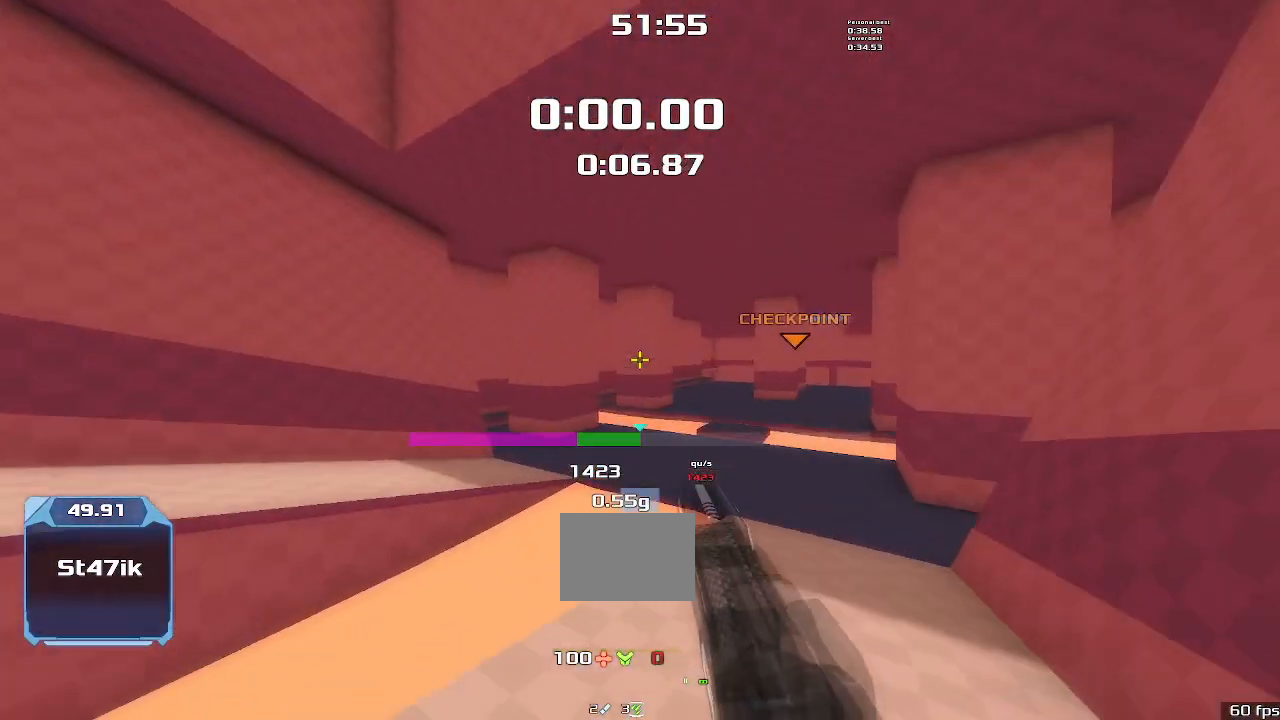
{"keys": ["up"], "events": [[467, "left", "up"]]}